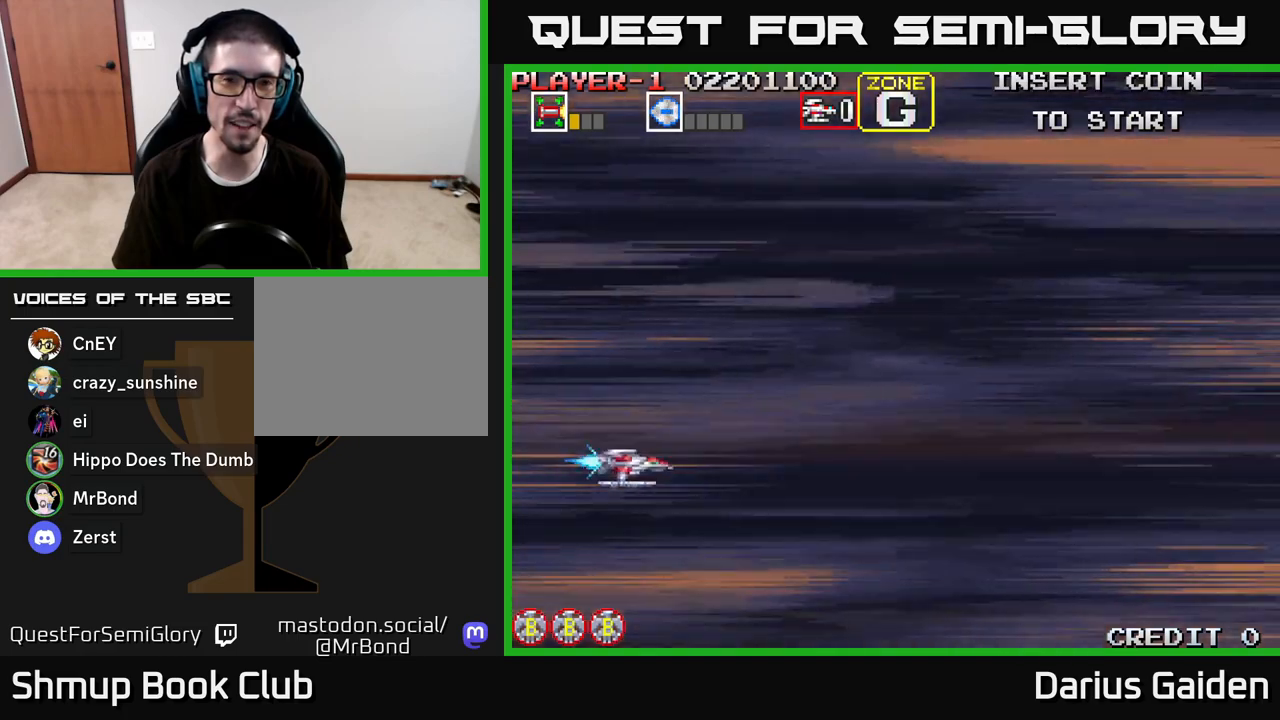
Gameplay with a controller (Xbox layout); each line is a JSON object with the inputs held at the frame after it. "events" lists button and stick changes between this image and that frame as [ms after this image, input, new state], when the widget could be followed in between.
{"buttons": ["R2"], "left_stick": "center", "right_stick": "center", "events": [[333, "R2", "down"]]}
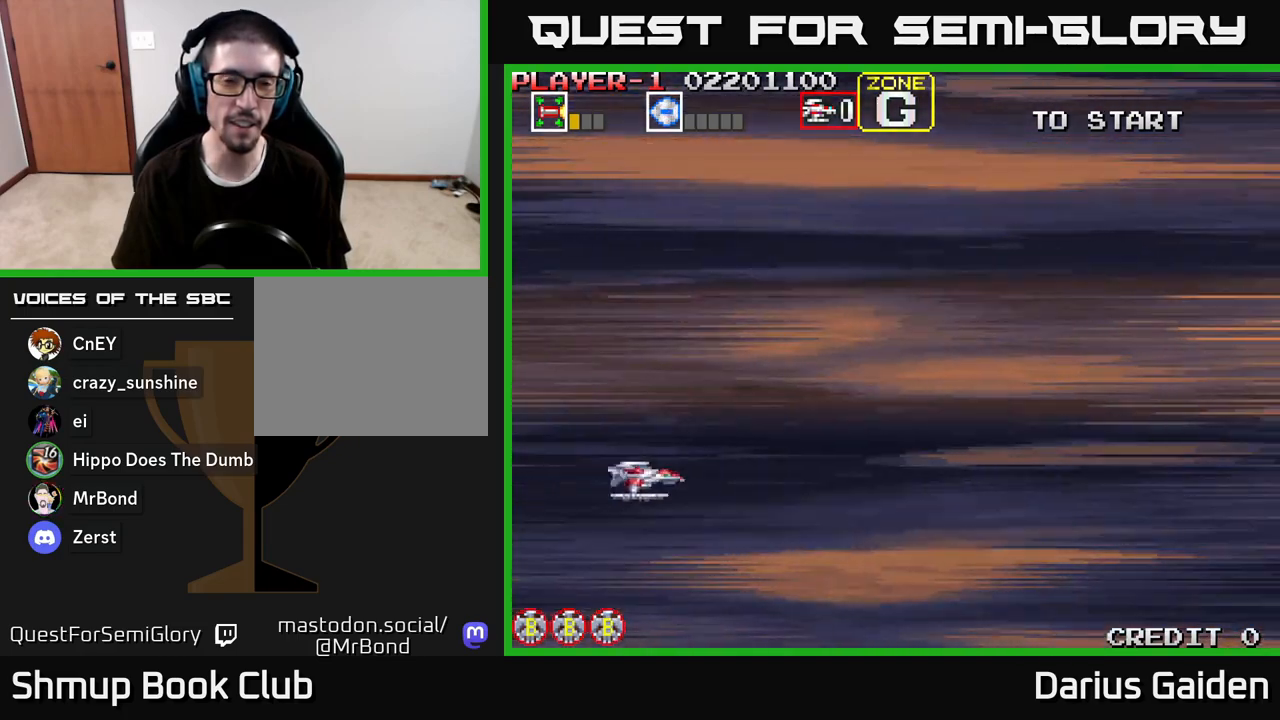
{"buttons": ["R2", "DPAD_UP"], "left_stick": "center", "right_stick": "center", "events": [[33, "DPAD_DOWN", "down"], [300, "DPAD_RIGHT", "down"], [367, "DPAD_DOWN", "up"], [483, "DPAD_RIGHT", "up"], [483, "DPAD_UP", "down"]]}
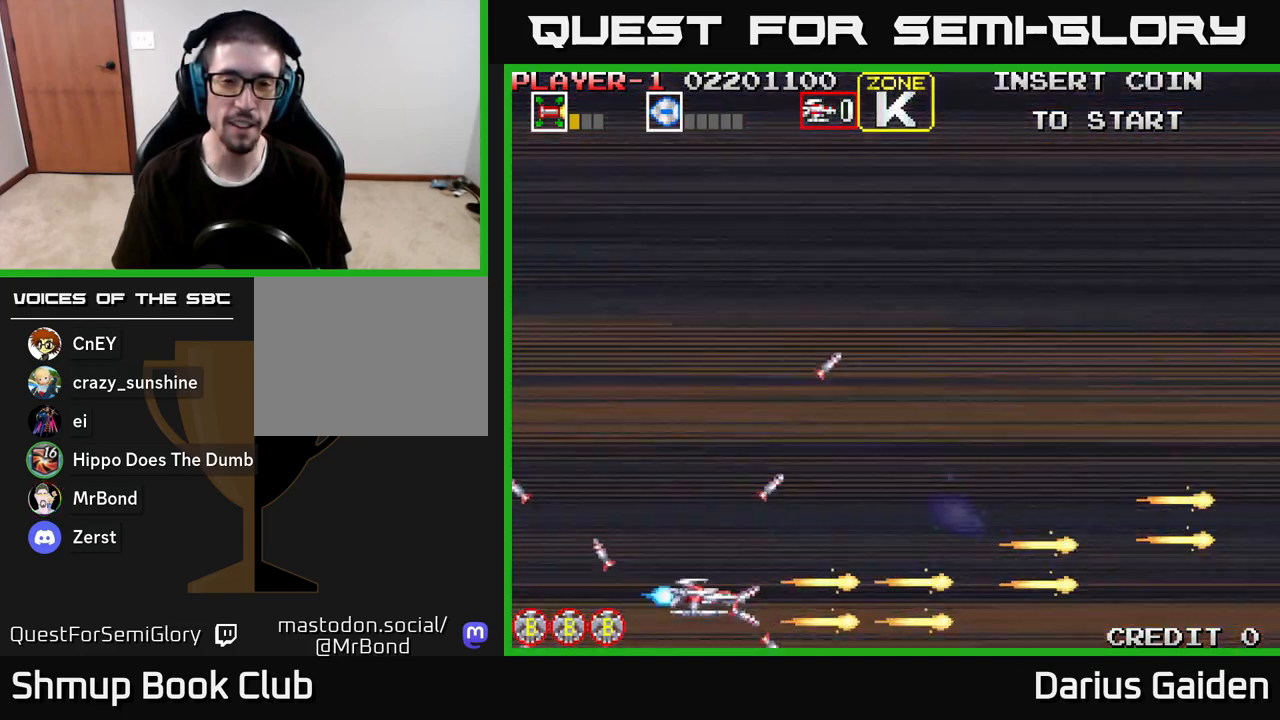
{"buttons": ["R2", "DPAD_UP", "DPAD_RIGHT"], "left_stick": "center", "right_stick": "center", "events": [[417, "DPAD_RIGHT", "down"]]}
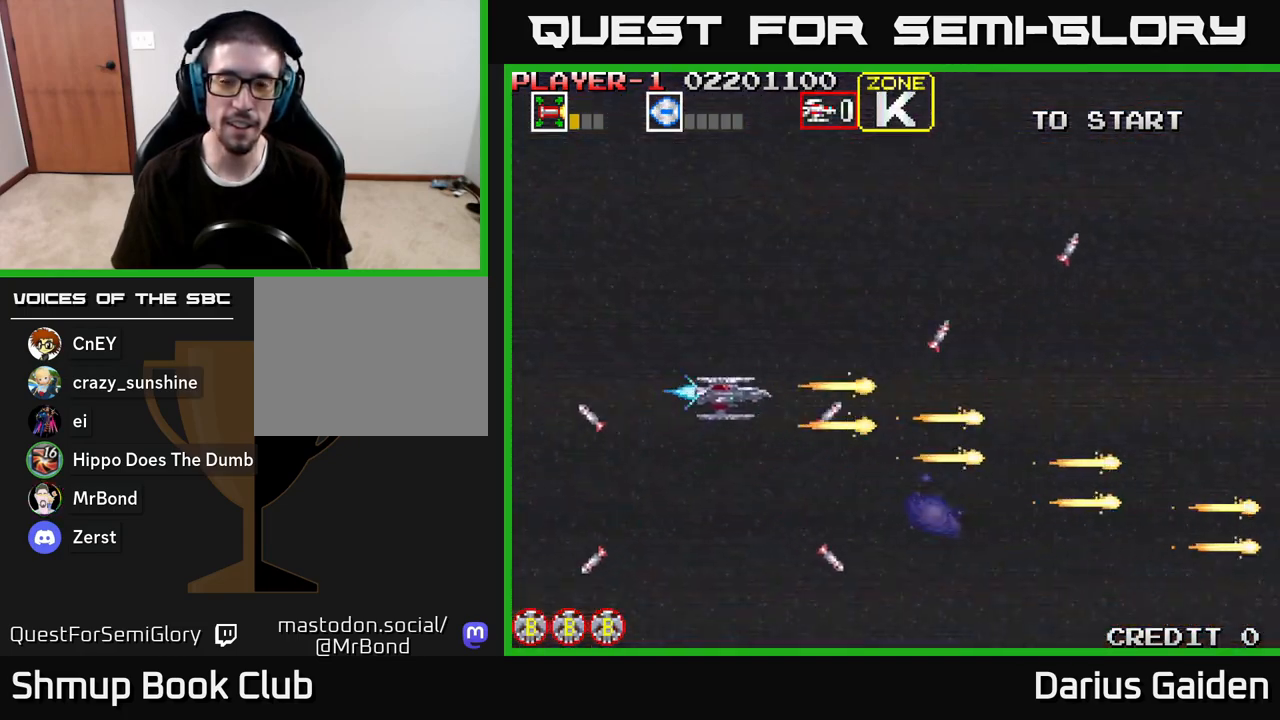
{"buttons": ["R2", "DPAD_UP", "DPAD_RIGHT"], "left_stick": "center", "right_stick": "center", "events": []}
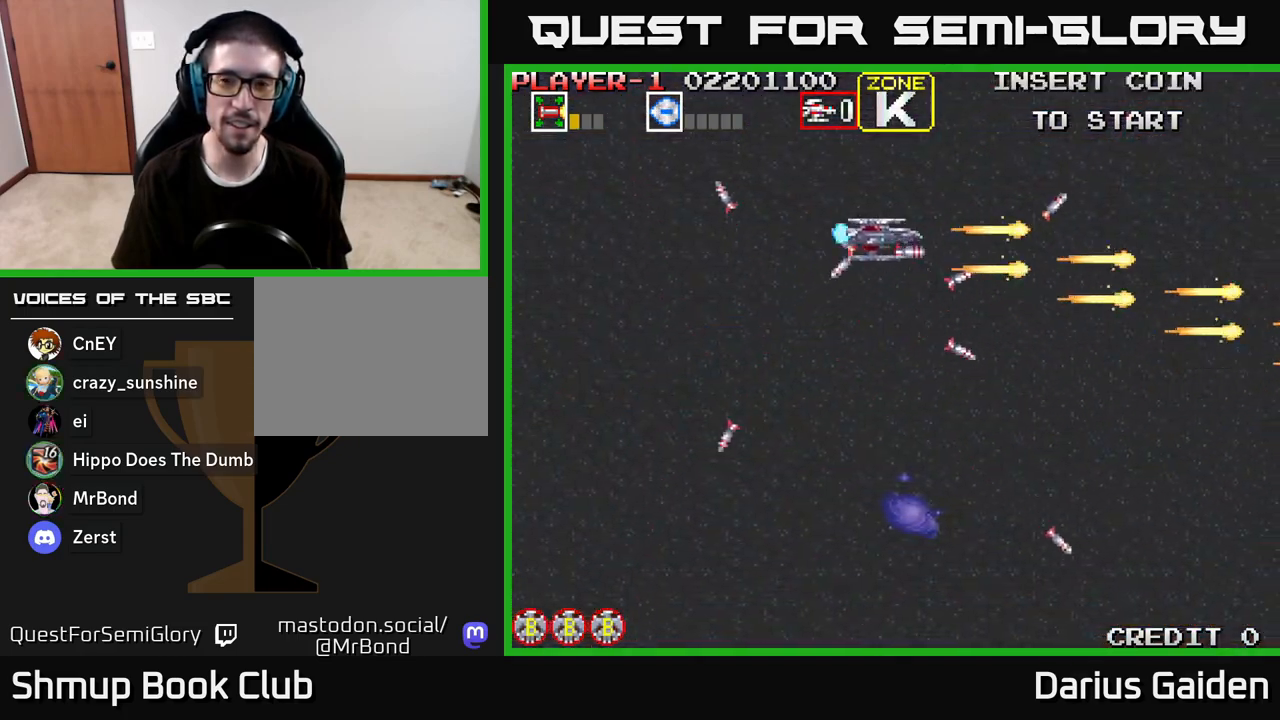
{"buttons": ["R2", "DPAD_DOWN"], "left_stick": "center", "right_stick": "center", "events": [[17, "DPAD_UP", "up"], [83, "DPAD_RIGHT", "up"], [150, "DPAD_DOWN", "down"]]}
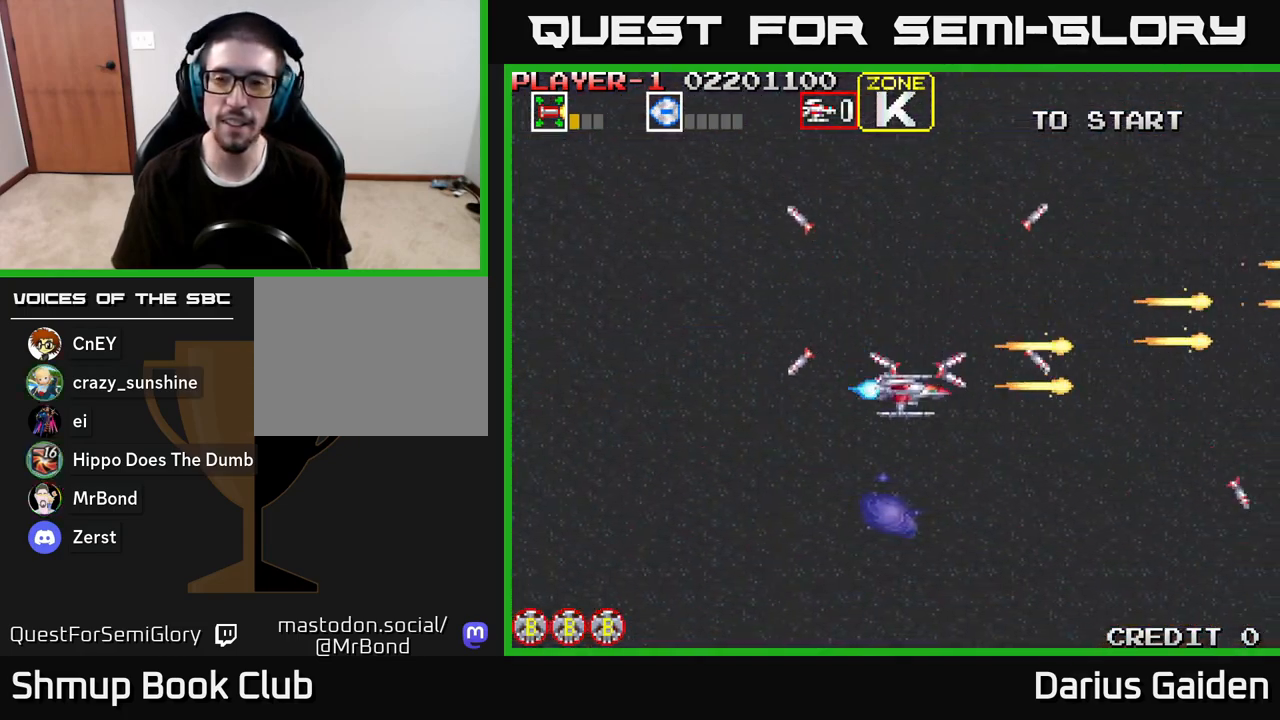
{"buttons": ["R2", "DPAD_DOWN"], "left_stick": "center", "right_stick": "center", "events": []}
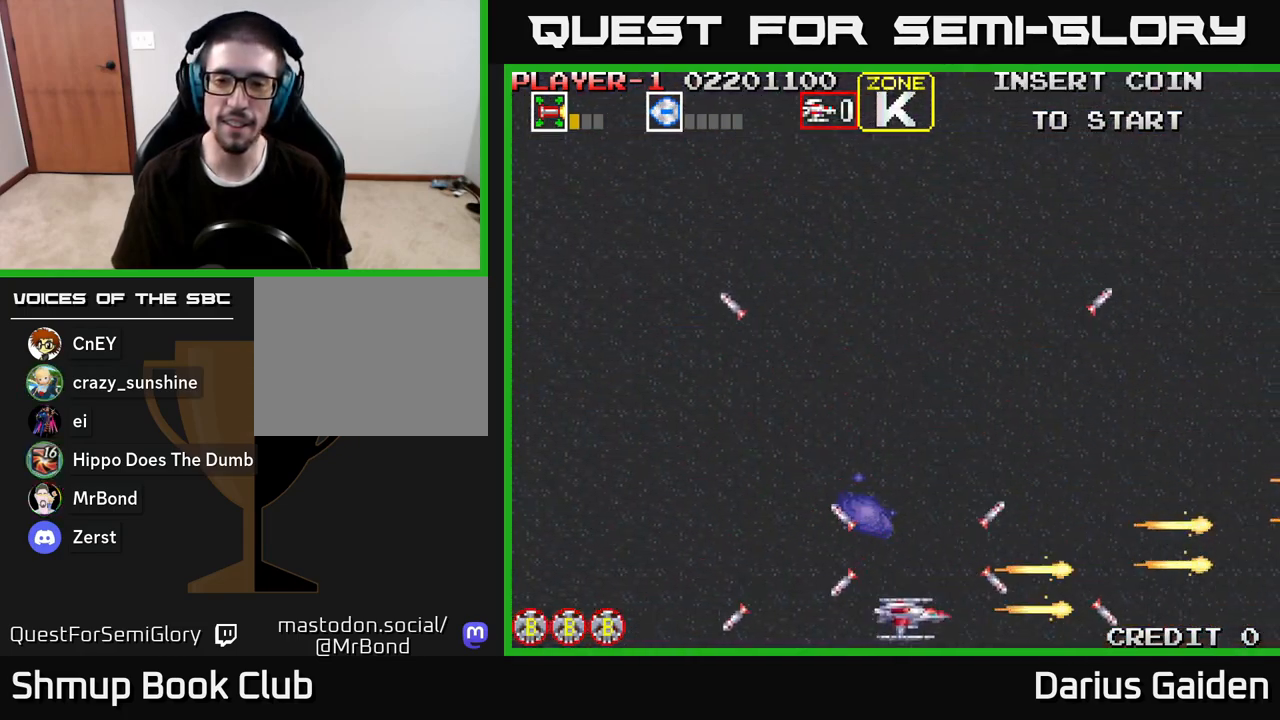
{"buttons": ["R2", "DPAD_UP", "DPAD_LEFT"], "left_stick": "center", "right_stick": "center", "events": [[17, "DPAD_DOWN", "up"], [50, "DPAD_UP", "down"], [433, "DPAD_LEFT", "down"]]}
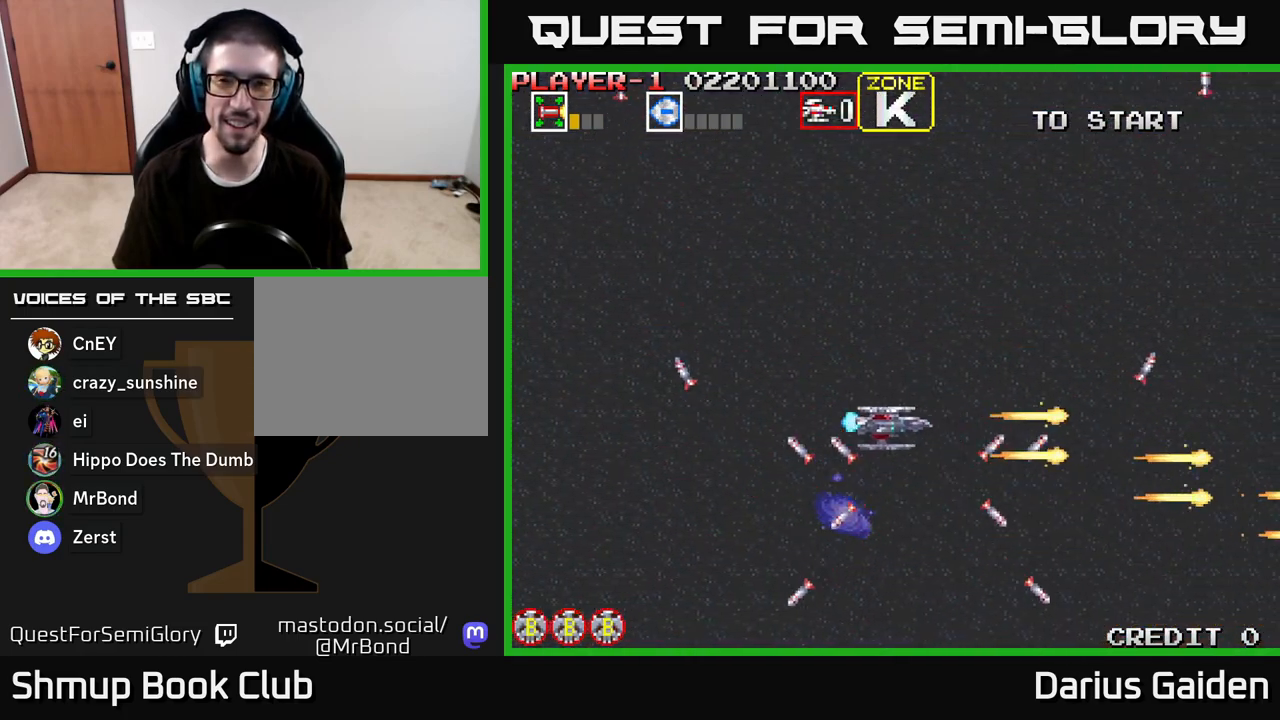
{"buttons": ["R2", "DPAD_UP", "DPAD_LEFT"], "left_stick": "center", "right_stick": "center", "events": [[183, "DPAD_LEFT", "up"], [483, "DPAD_LEFT", "down"]]}
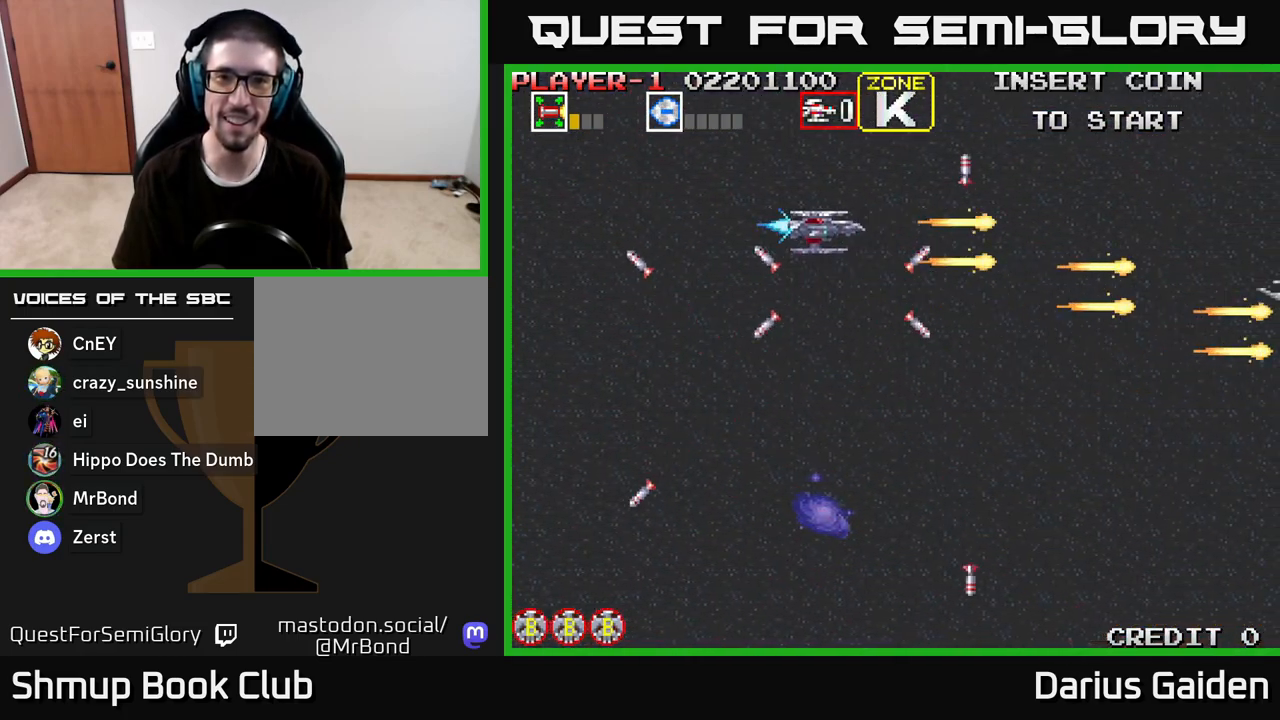
{"buttons": ["R2", "DPAD_DOWN"], "left_stick": "center", "right_stick": "center", "events": [[133, "DPAD_UP", "up"], [233, "DPAD_DOWN", "down"], [233, "DPAD_LEFT", "up"]]}
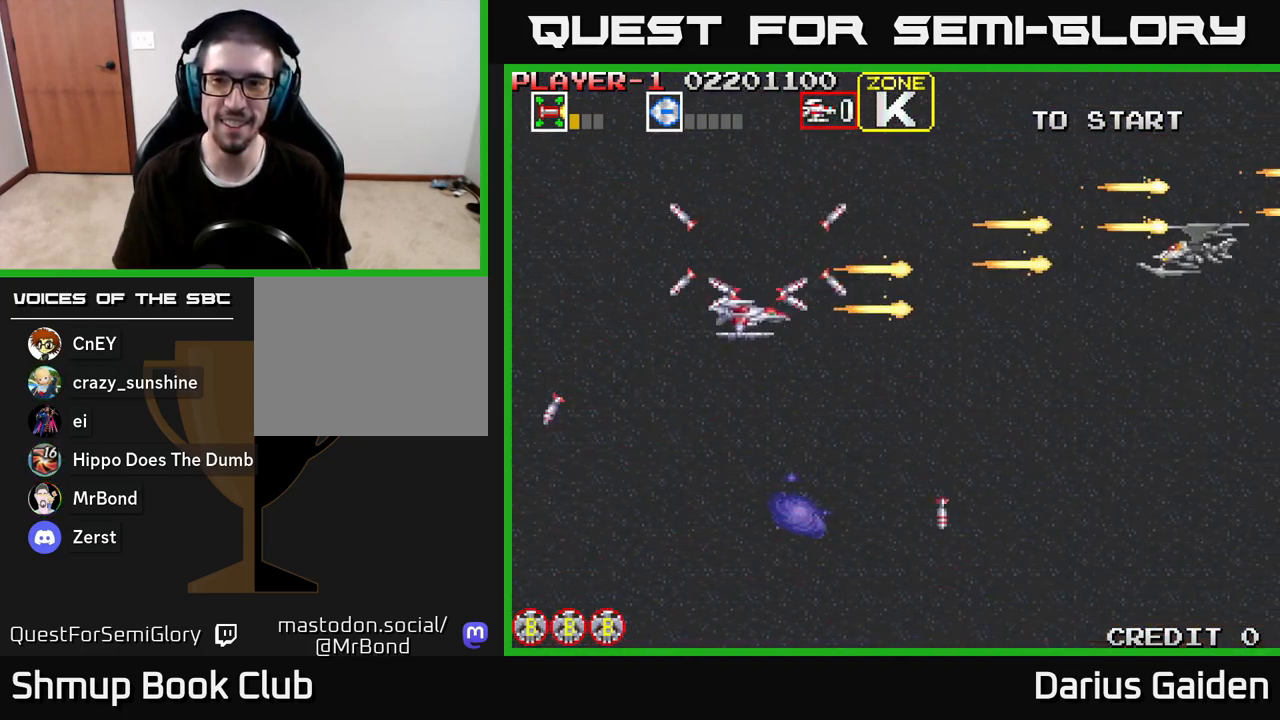
{"buttons": ["R2", "DPAD_DOWN", "DPAD_RIGHT"], "left_stick": "center", "right_stick": "center", "events": [[67, "DPAD_RIGHT", "down"], [83, "DPAD_DOWN", "up"], [117, "DPAD_RIGHT", "up"], [133, "DPAD_UP", "down"], [350, "DPAD_RIGHT", "down"], [417, "DPAD_UP", "up"], [483, "DPAD_DOWN", "down"]]}
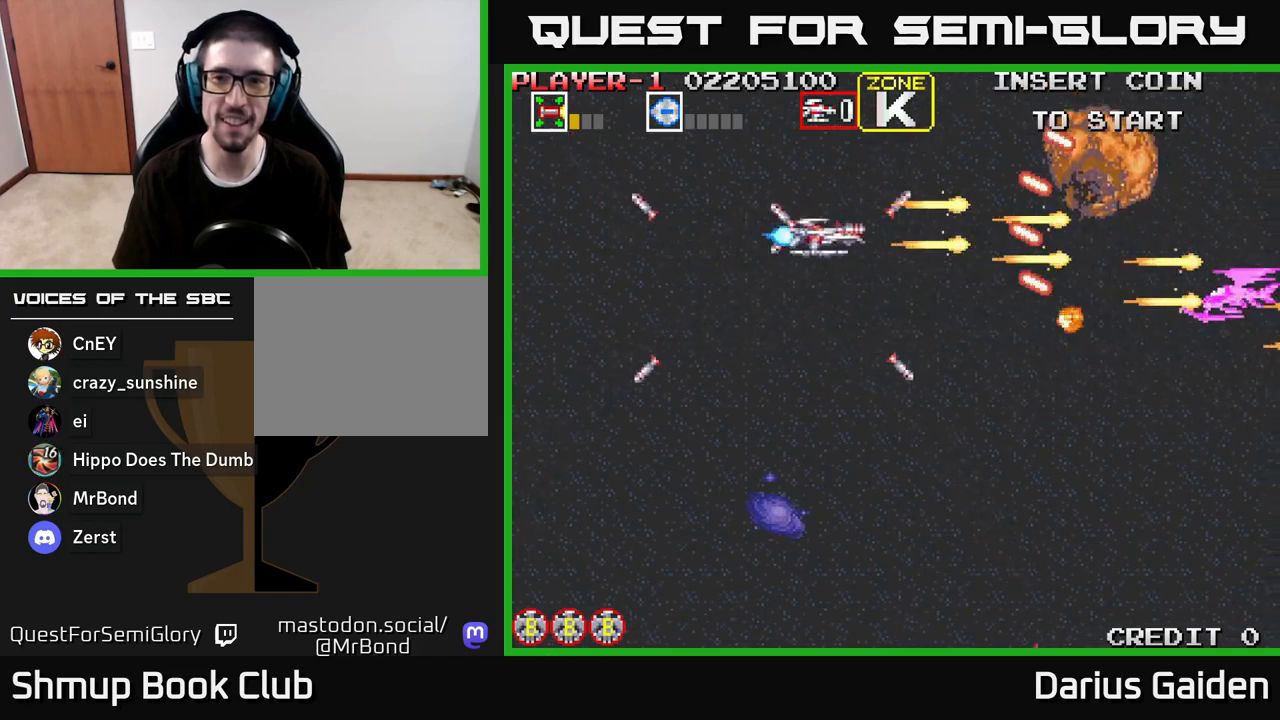
{"buttons": ["R2", "DPAD_UP", "DPAD_LEFT"], "left_stick": "center", "right_stick": "center", "events": [[33, "DPAD_RIGHT", "up"], [250, "DPAD_DOWN", "up"], [267, "DPAD_LEFT", "down"], [300, "DPAD_UP", "down"], [417, "DPAD_LEFT", "up"], [433, "DPAD_LEFT", "down"]]}
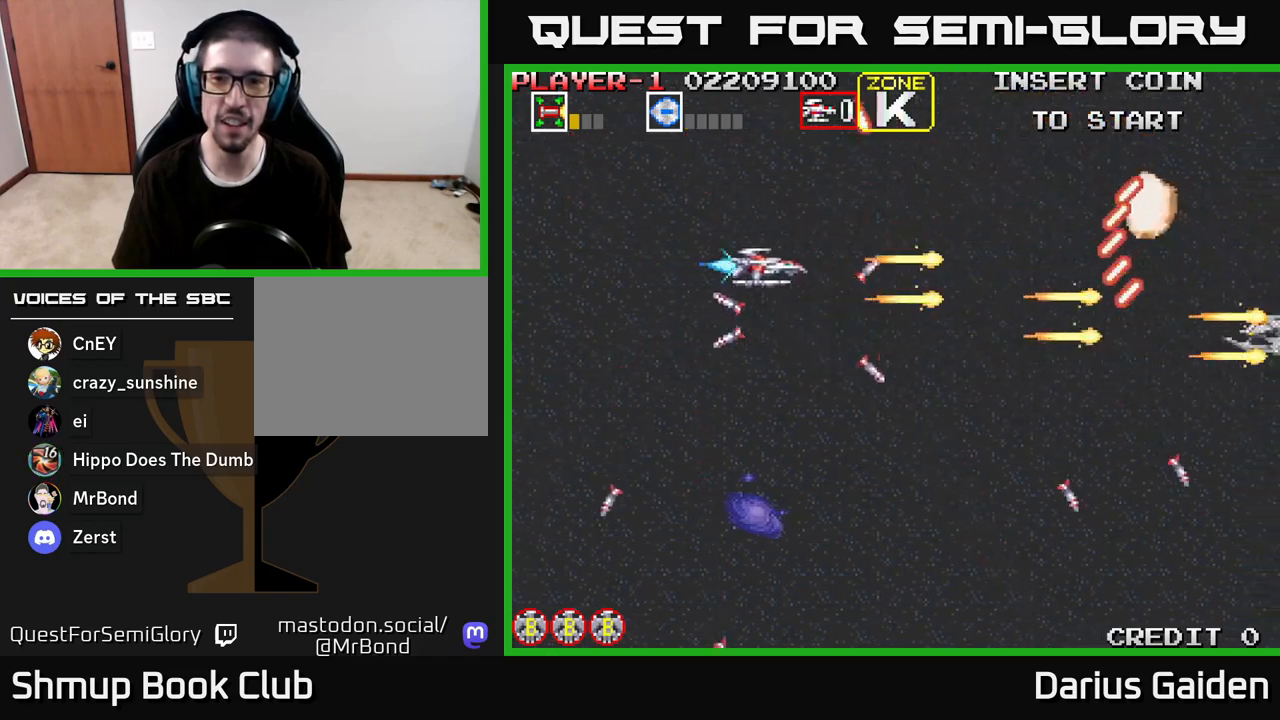
{"buttons": ["R2", "DPAD_DOWN"], "left_stick": "center", "right_stick": "center", "events": [[17, "DPAD_UP", "up"], [67, "DPAD_LEFT", "up"], [83, "DPAD_DOWN", "down"], [200, "DPAD_RIGHT", "down"], [250, "DPAD_DOWN", "up"], [383, "DPAD_DOWN", "down"], [400, "DPAD_RIGHT", "up"]]}
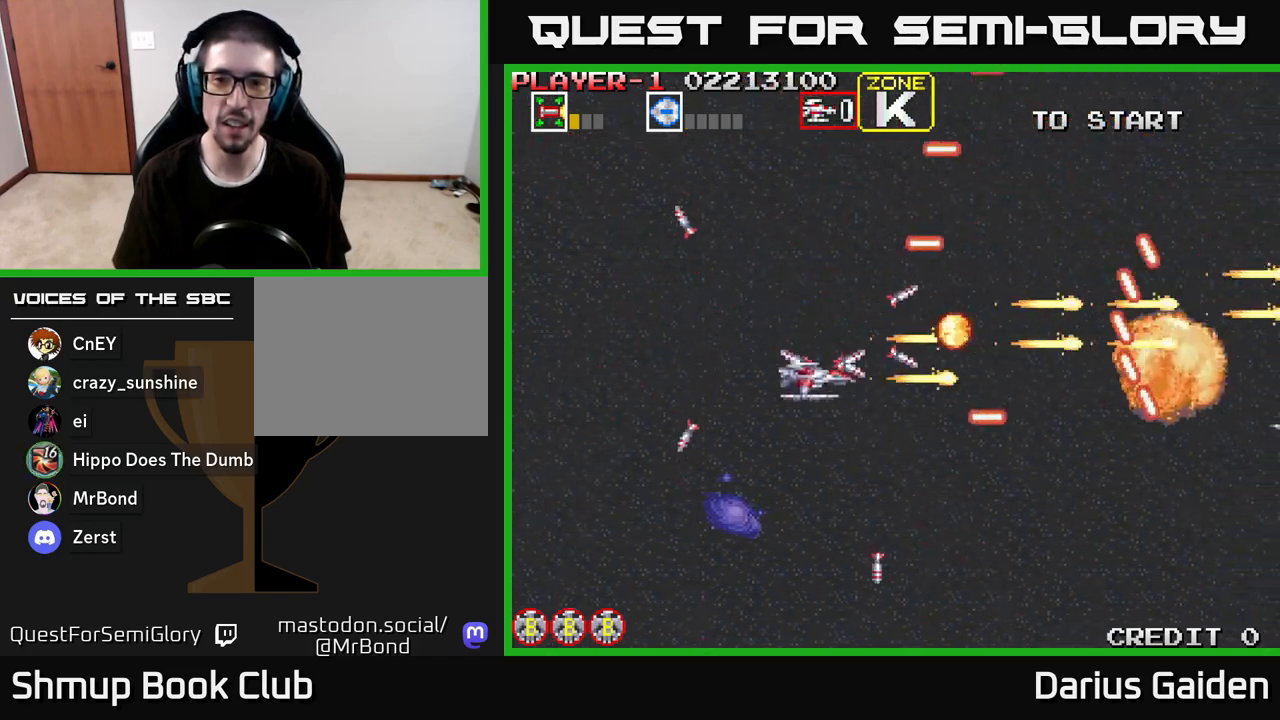
{"buttons": ["R2", "DPAD_UP", "DPAD_RIGHT"], "left_stick": "center", "right_stick": "center", "events": [[33, "DPAD_LEFT", "down"], [300, "DPAD_DOWN", "up"], [333, "DPAD_UP", "down"], [383, "DPAD_LEFT", "up"], [450, "DPAD_RIGHT", "down"]]}
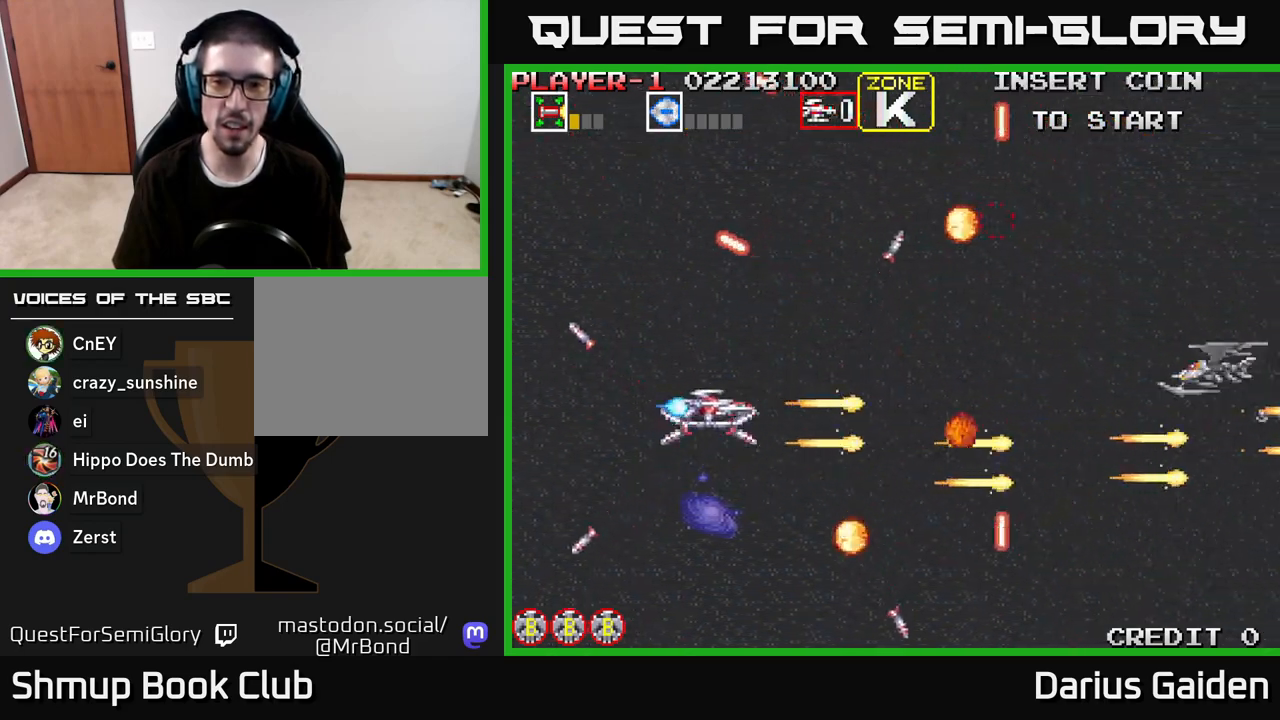
{"buttons": ["R2", "DPAD_UP", "DPAD_RIGHT"], "left_stick": "center", "right_stick": "center", "events": [[33, "DPAD_UP", "up"], [150, "DPAD_UP", "down"]]}
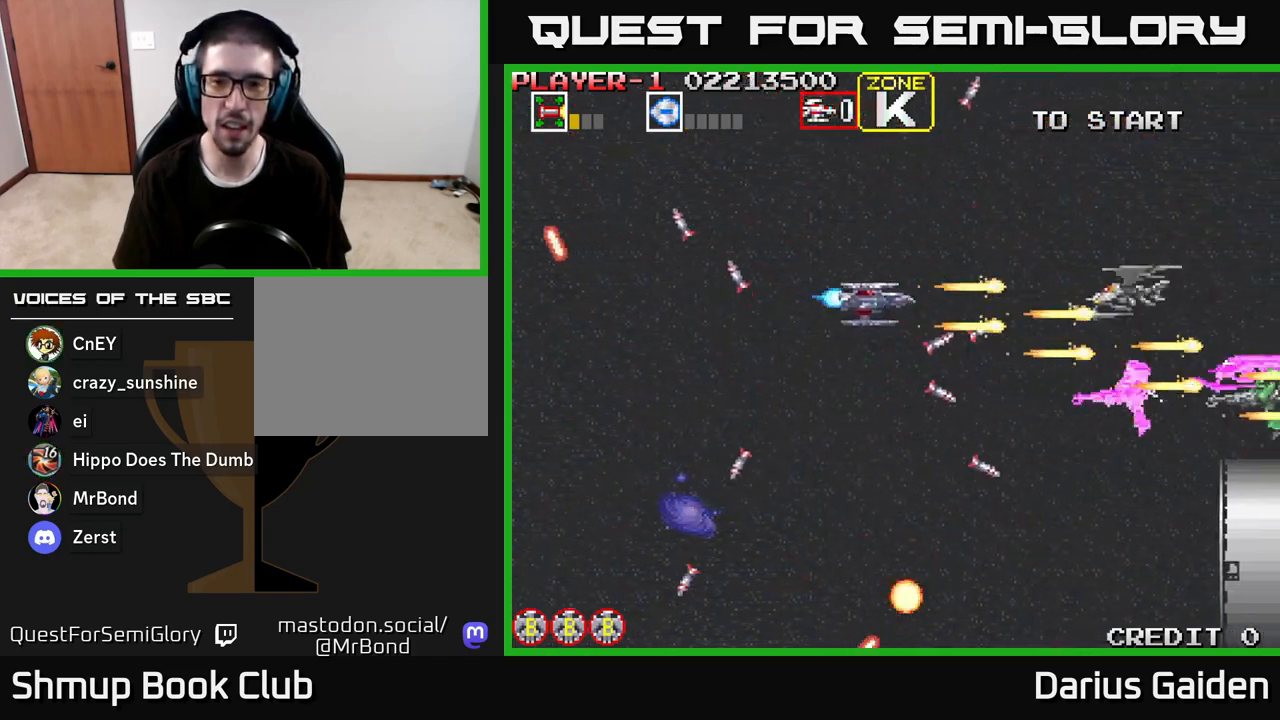
{"buttons": ["R2", "DPAD_DOWN", "DPAD_LEFT"], "left_stick": "center", "right_stick": "center", "events": [[33, "DPAD_RIGHT", "up"], [50, "DPAD_UP", "up"], [67, "DPAD_LEFT", "down"], [117, "DPAD_DOWN", "down"], [267, "DPAD_LEFT", "up"], [283, "DPAD_LEFT", "down"]]}
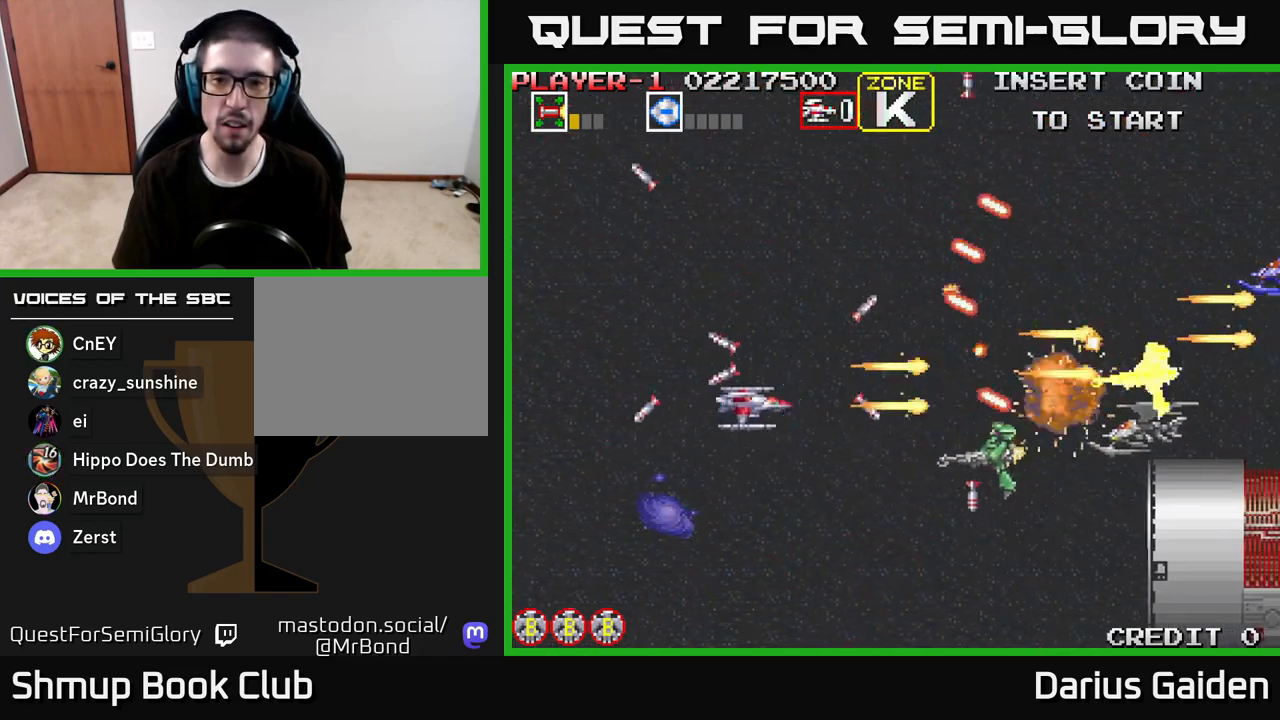
{"buttons": ["R2", "DPAD_LEFT"], "left_stick": "center", "right_stick": "center", "events": [[500, "DPAD_DOWN", "up"]]}
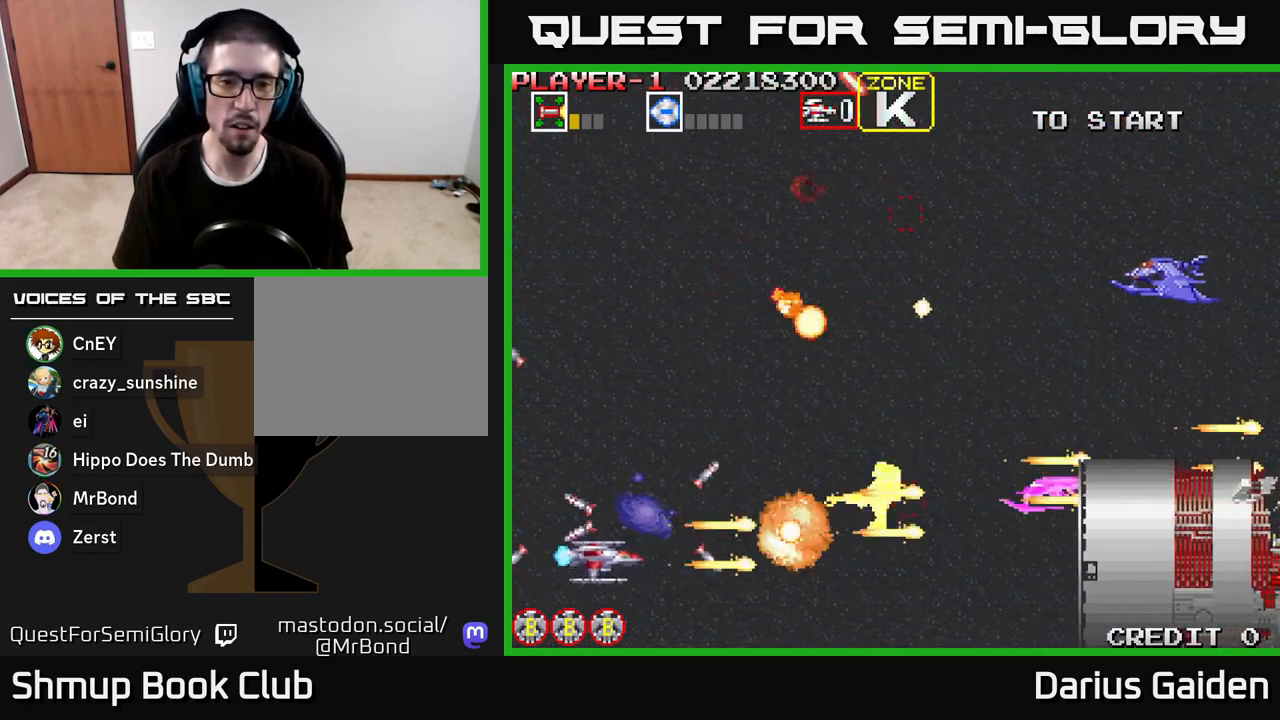
{"buttons": ["R2", "DPAD_UP", "DPAD_RIGHT"], "left_stick": "center", "right_stick": "center", "events": [[167, "DPAD_UP", "down"], [267, "DPAD_LEFT", "up"], [350, "DPAD_RIGHT", "down"]]}
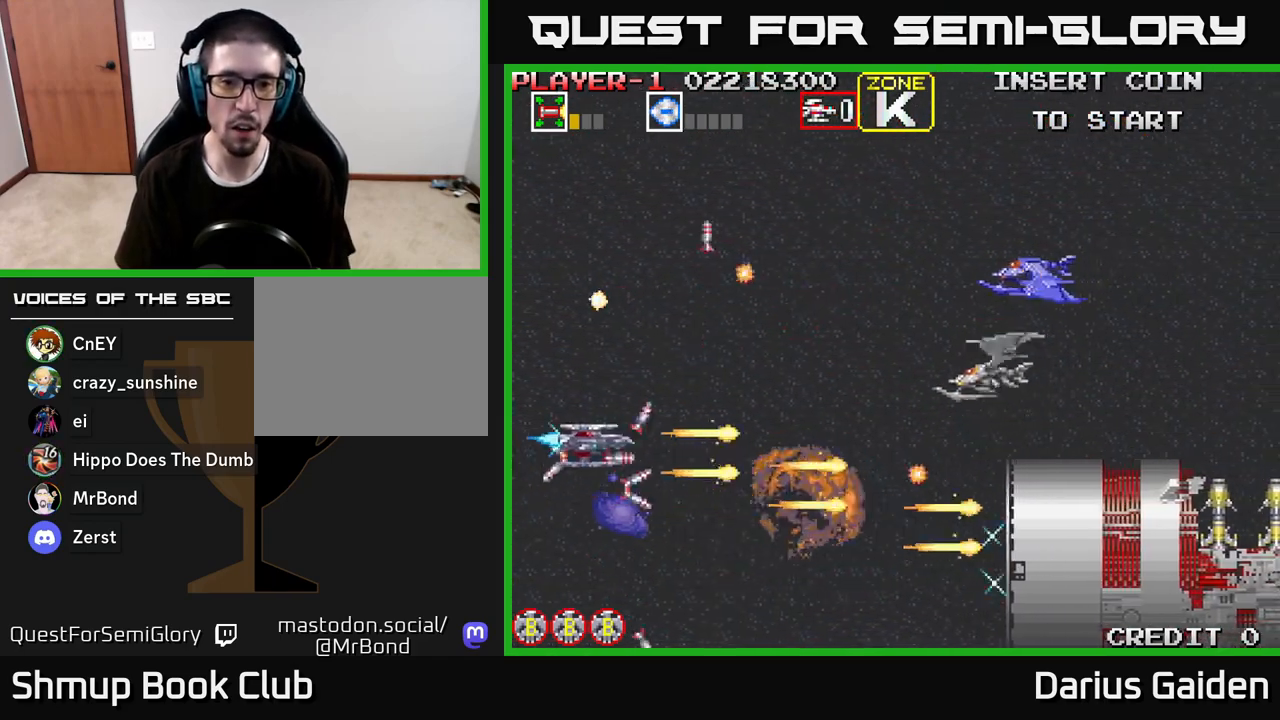
{"buttons": ["R2", "DPAD_UP"], "left_stick": "center", "right_stick": "center", "events": [[433, "DPAD_RIGHT", "up"]]}
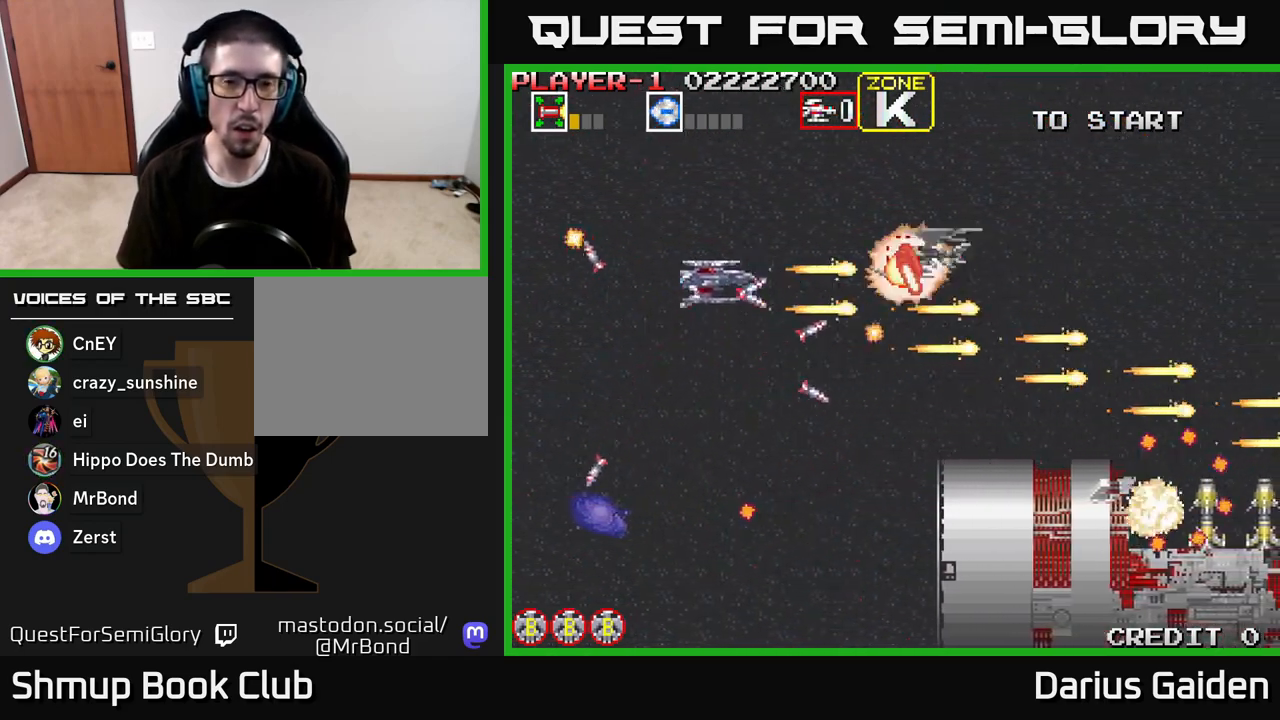
{"buttons": ["R2", "DPAD_DOWN"], "left_stick": "center", "right_stick": "center", "events": [[33, "DPAD_LEFT", "down"], [67, "DPAD_UP", "up"], [400, "DPAD_DOWN", "down"], [433, "DPAD_LEFT", "up"]]}
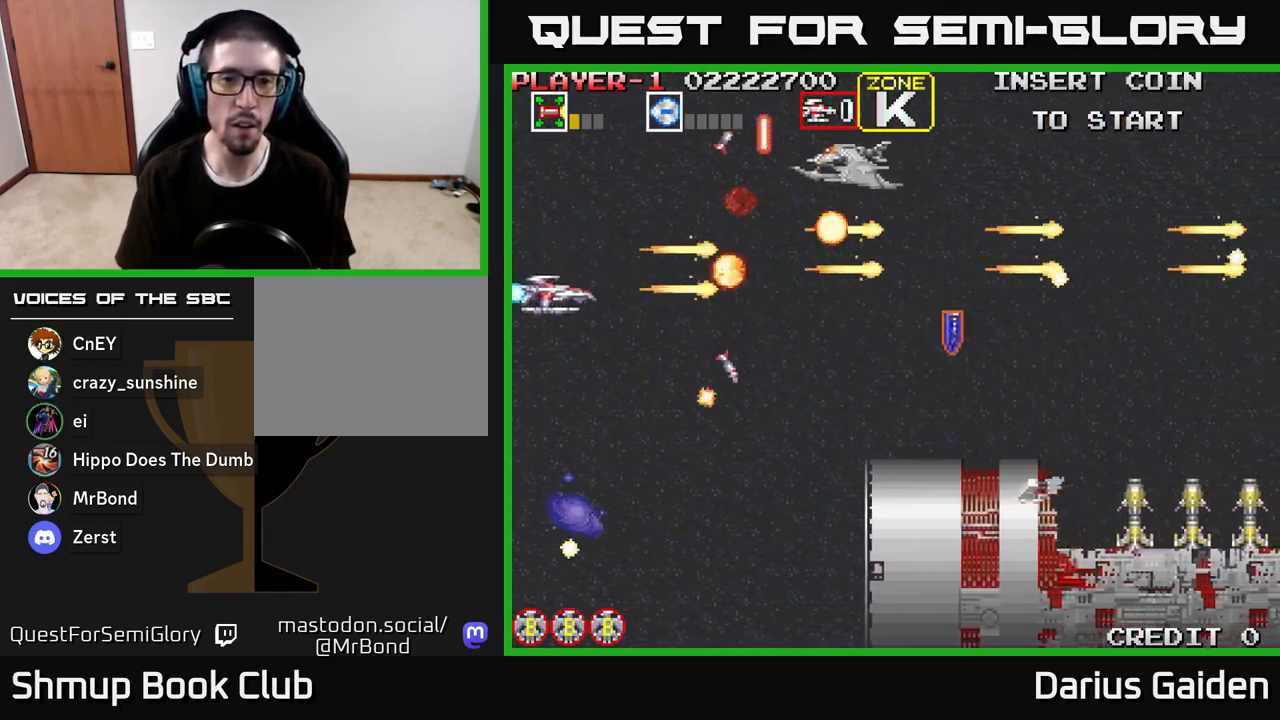
{"buttons": ["R2", "DPAD_UP", "DPAD_LEFT"], "left_stick": "center", "right_stick": "center", "events": [[83, "DPAD_DOWN", "up"], [83, "DPAD_LEFT", "down"], [150, "DPAD_UP", "down"], [200, "DPAD_LEFT", "up"], [200, "DPAD_UP", "up"], [233, "DPAD_RIGHT", "down"], [433, "DPAD_RIGHT", "up"], [433, "DPAD_UP", "down"], [500, "DPAD_LEFT", "down"]]}
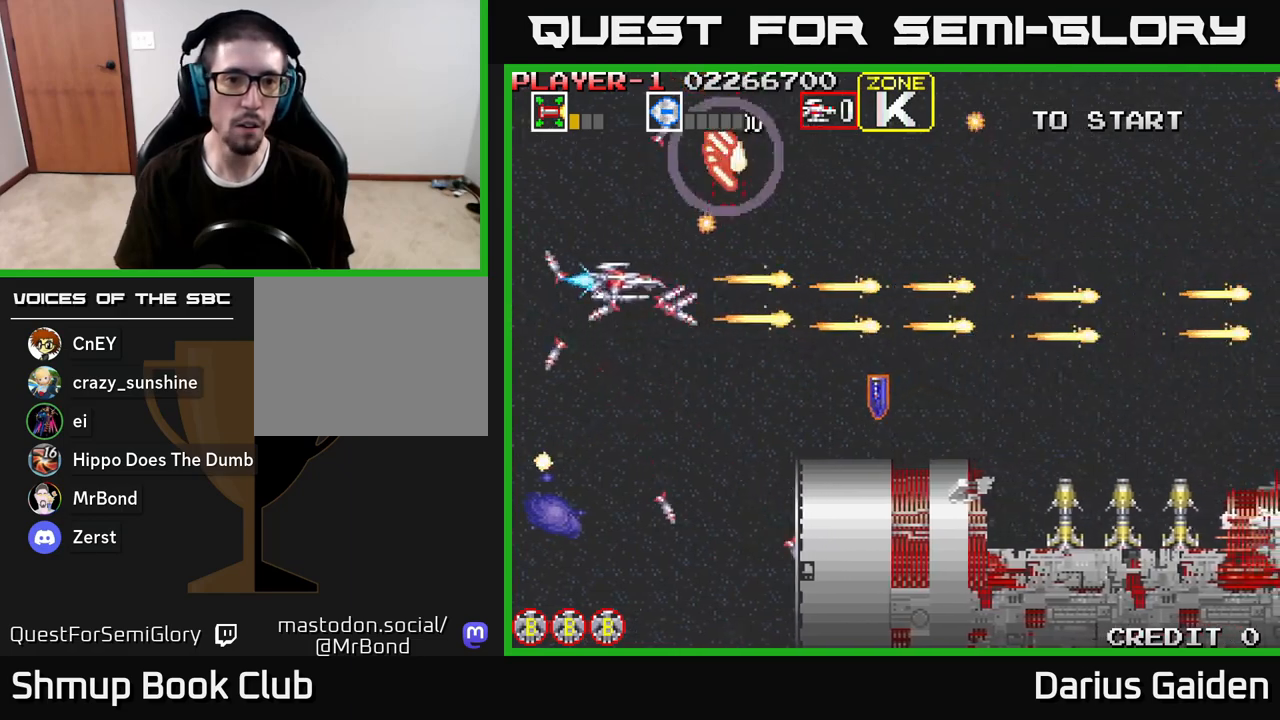
{"buttons": ["R2", "DPAD_DOWN", "DPAD_LEFT"], "left_stick": "center", "right_stick": "center", "events": [[300, "DPAD_LEFT", "up"], [333, "DPAD_RIGHT", "down"], [333, "DPAD_UP", "up"], [367, "DPAD_DOWN", "down"], [367, "DPAD_RIGHT", "up"], [400, "DPAD_LEFT", "down"]]}
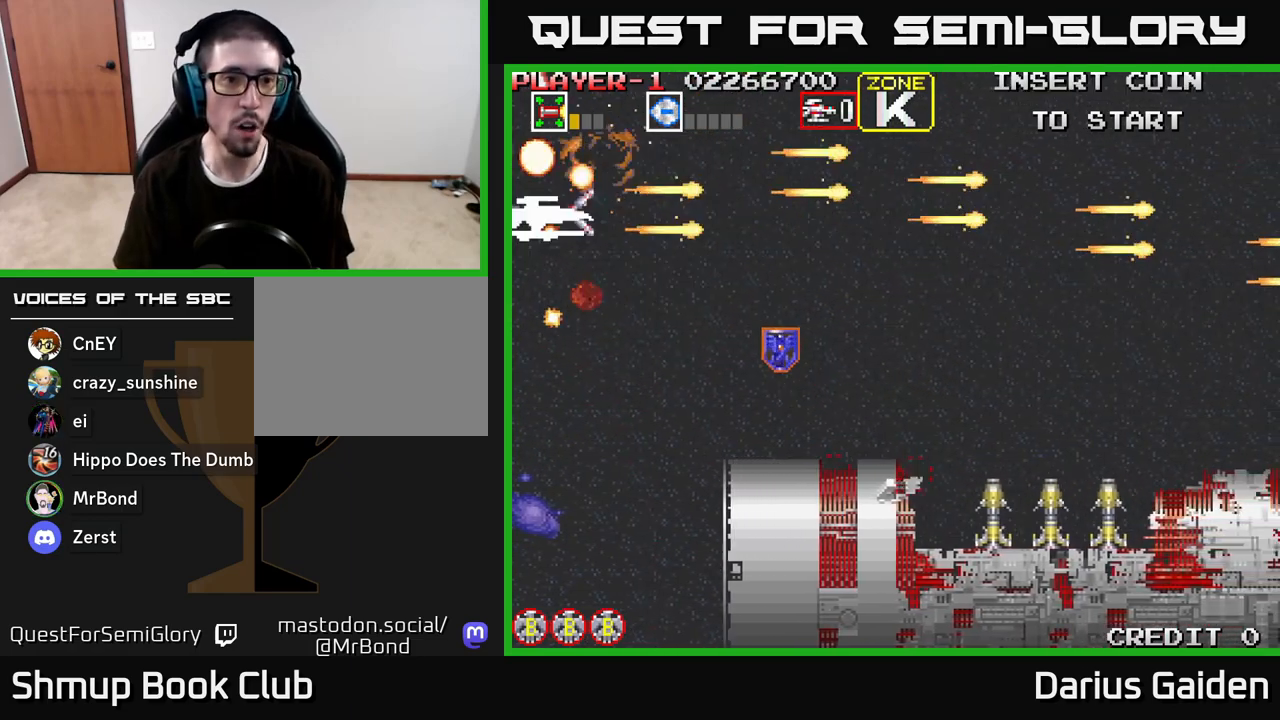
{"buttons": ["DPAD_RIGHT"], "left_stick": "center", "right_stick": "center", "events": [[50, "DPAD_DOWN", "up"], [83, "DPAD_UP", "down"], [183, "DPAD_LEFT", "up"], [200, "DPAD_UP", "up"], [233, "DPAD_DOWN", "down"], [233, "DPAD_RIGHT", "down"], [350, "DPAD_DOWN", "up"], [483, "R2", "up"]]}
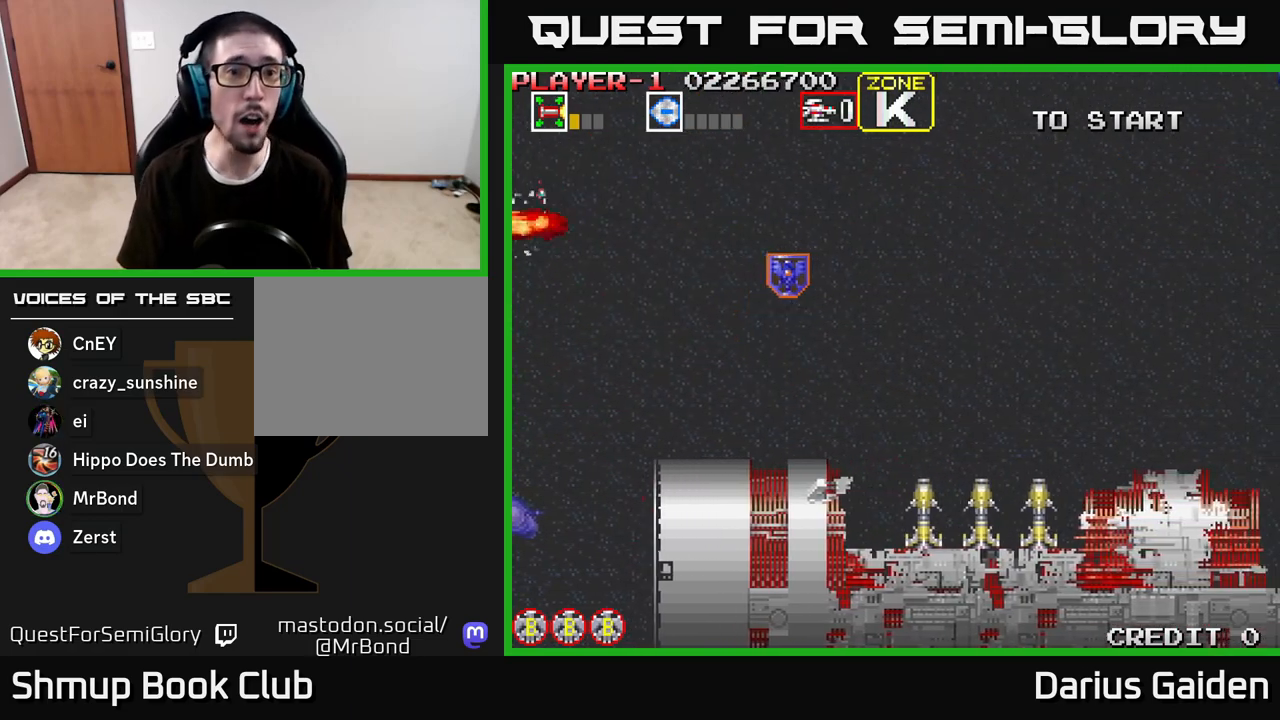
{"buttons": [], "left_stick": "center", "right_stick": "center", "events": [[50, "R2", "down"], [383, "R2", "up"], [417, "DPAD_RIGHT", "up"]]}
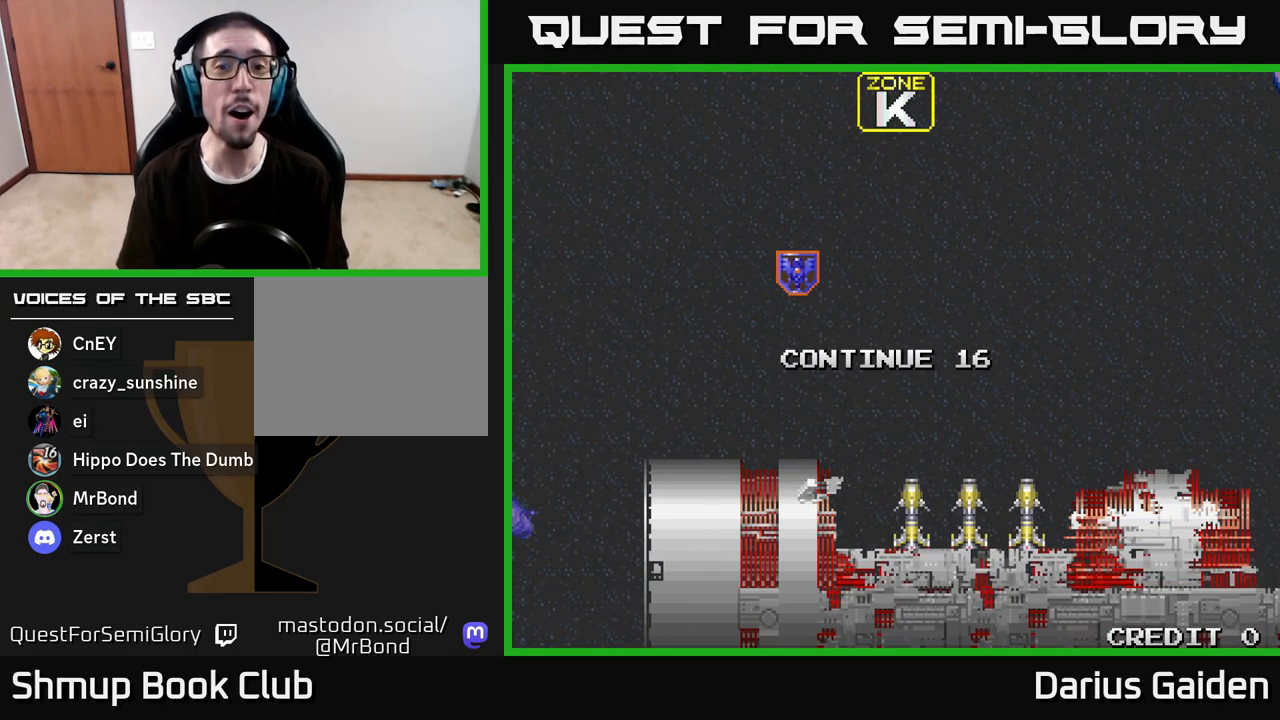
{"buttons": [], "left_stick": "center", "right_stick": "center", "events": []}
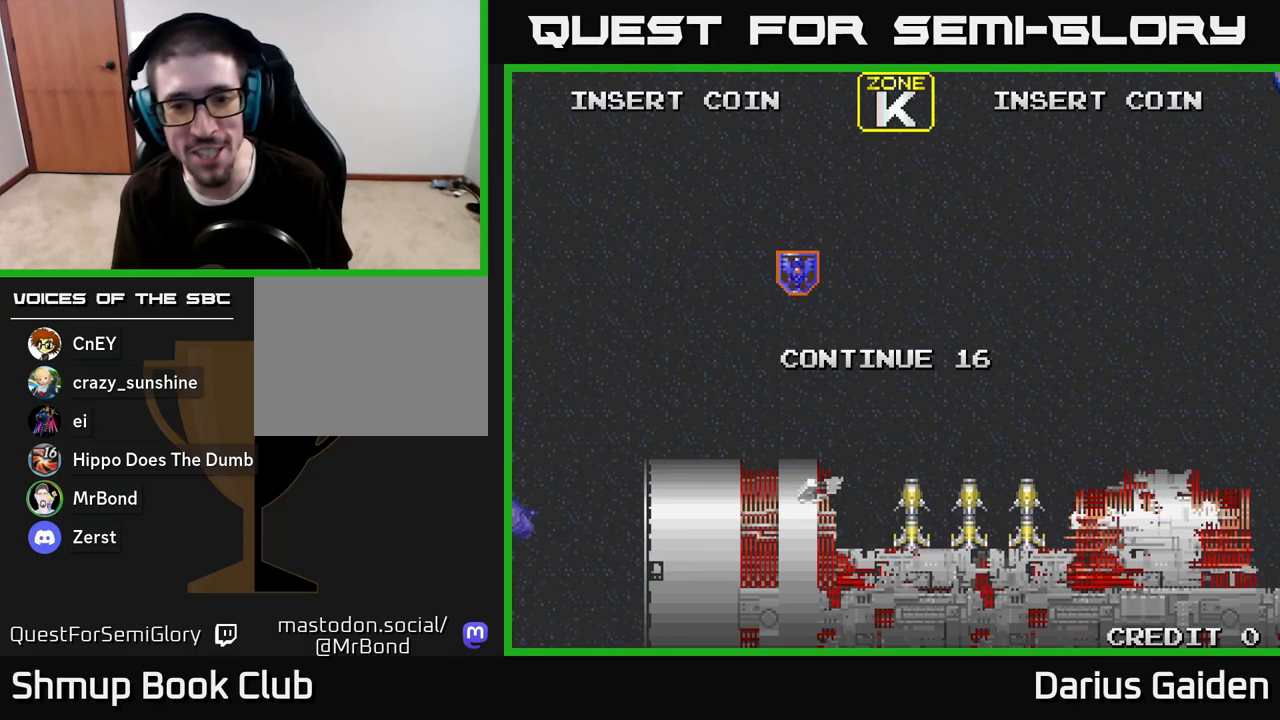
{"buttons": [], "left_stick": "center", "right_stick": "center", "events": []}
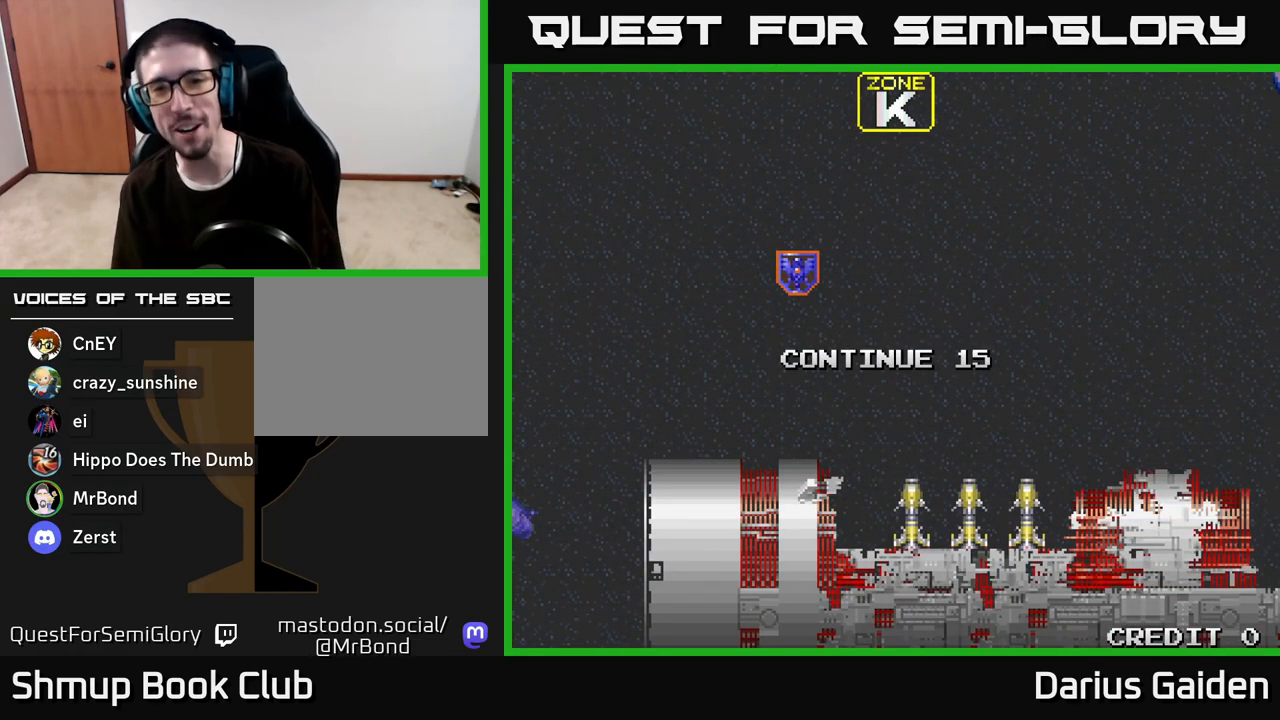
{"buttons": [], "left_stick": "center", "right_stick": "center", "events": []}
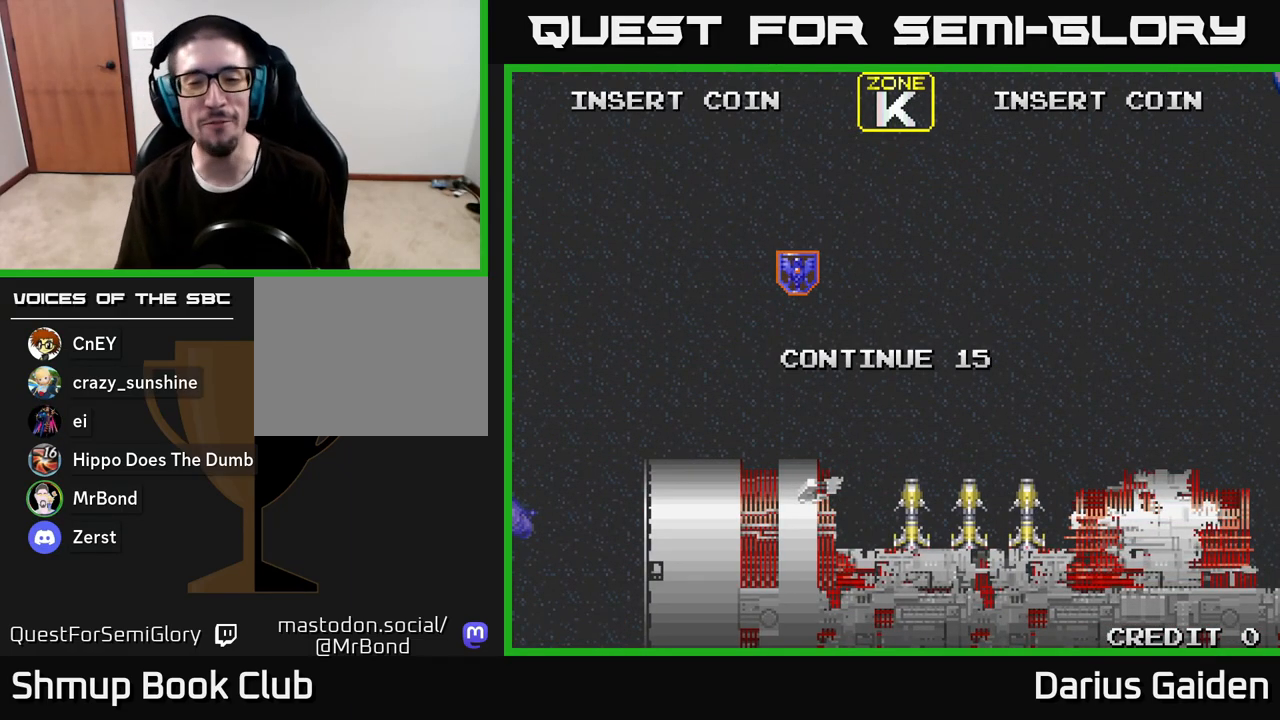
{"buttons": [], "left_stick": "down", "right_stick": "center", "events": [[283, "R2", "down"], [350, "left_stick", "down"], [483, "R2", "up"]]}
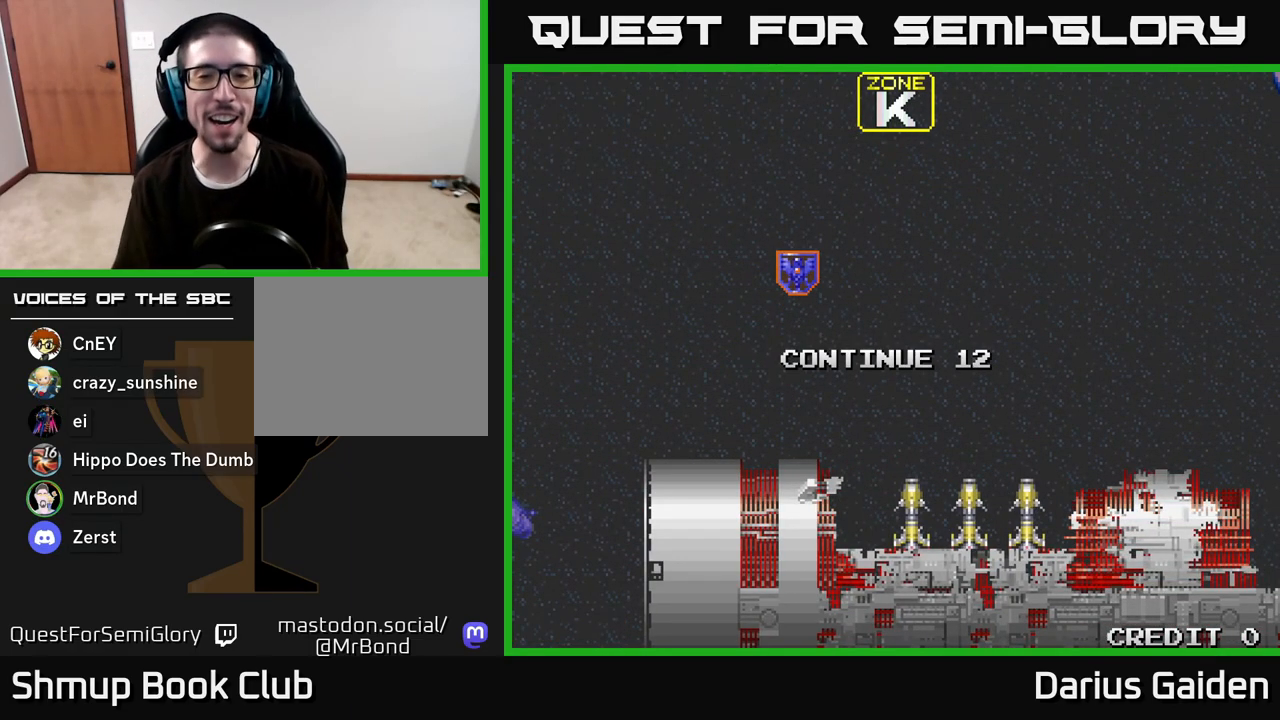
{"buttons": ["R2"], "left_stick": "down", "right_stick": "center", "events": [[233, "R2", "down"]]}
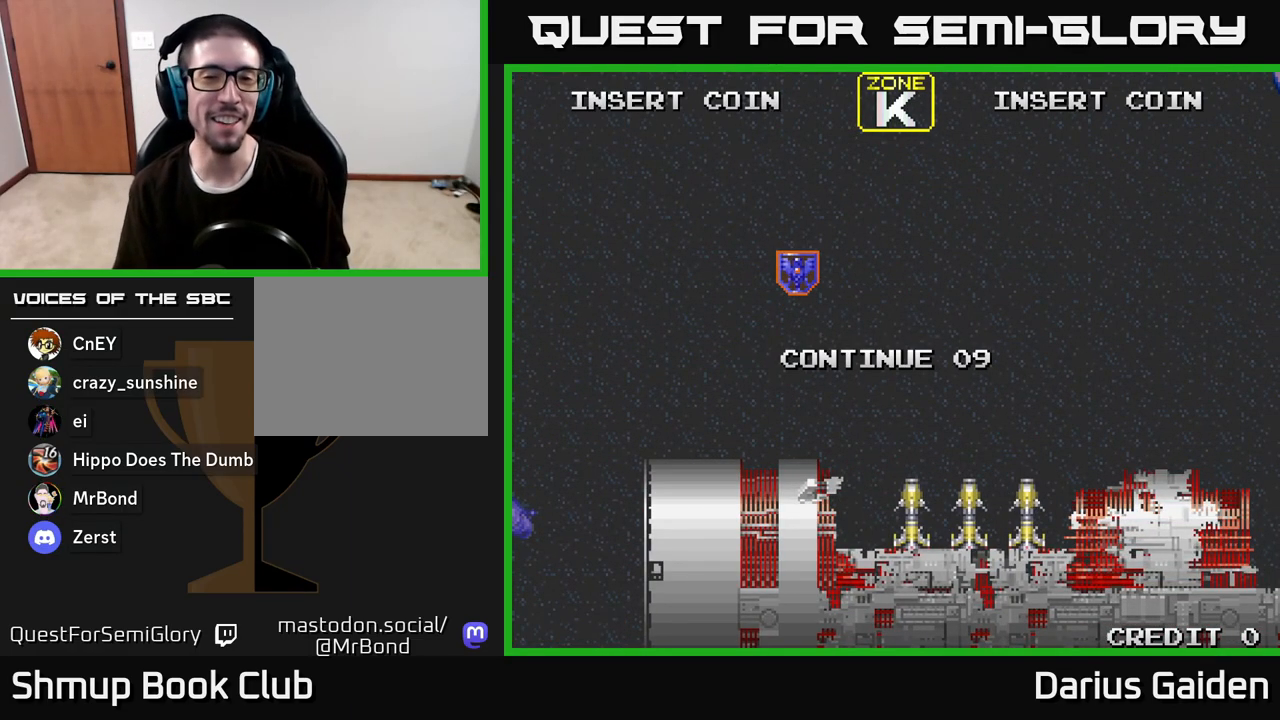
{"buttons": ["R2"], "left_stick": "center", "right_stick": "center", "events": [[17, "left_stick", "center"]]}
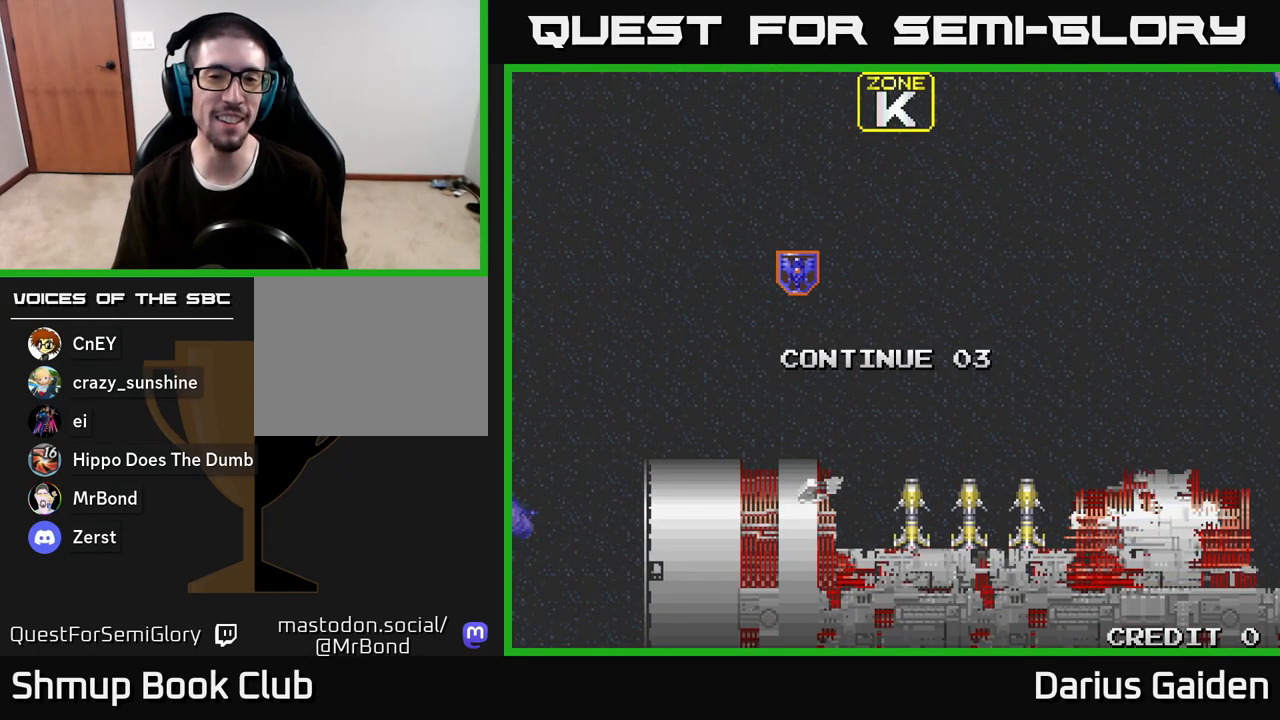
{"buttons": ["R2"], "left_stick": "center", "right_stick": "center", "events": []}